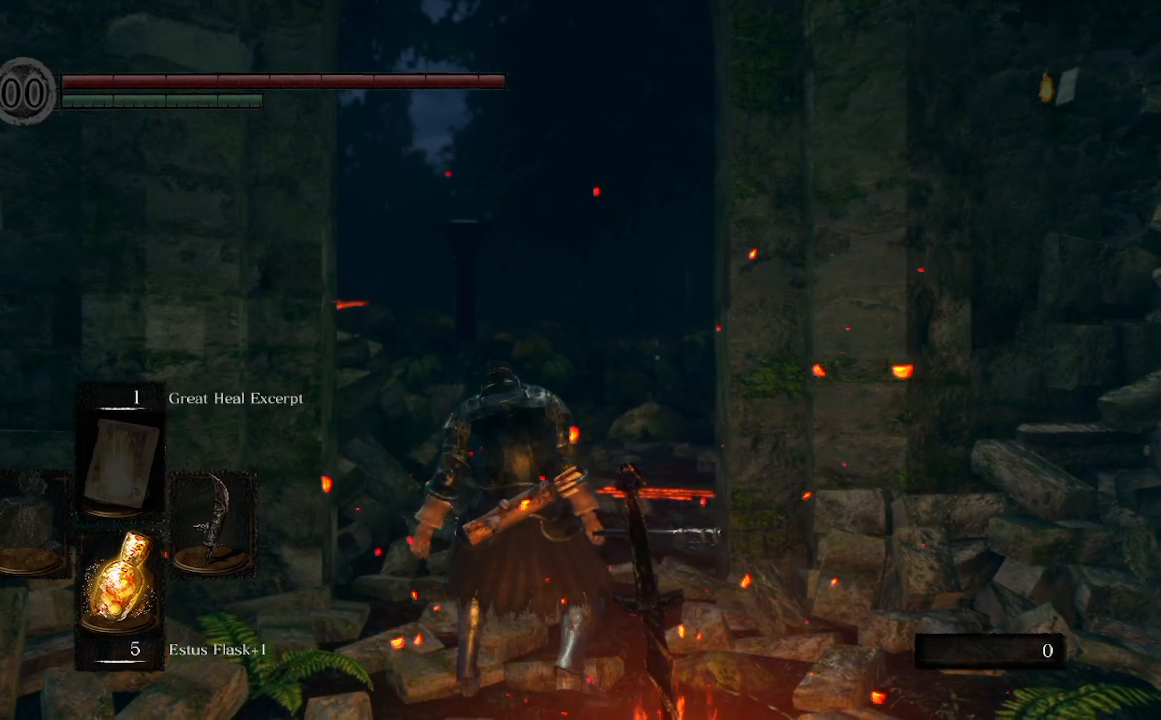
Gameplay with a controller (Xbox layout); each line is a JSON object with the inputs held at the frame after it. "events" lists button and stick changes between this image and that frame as [ms after this image, input, new state], when the widget could be followed in between.
{"buttons": [], "left_stick": "down", "right_stick": "center", "events": [[133, "left_stick", "down"]]}
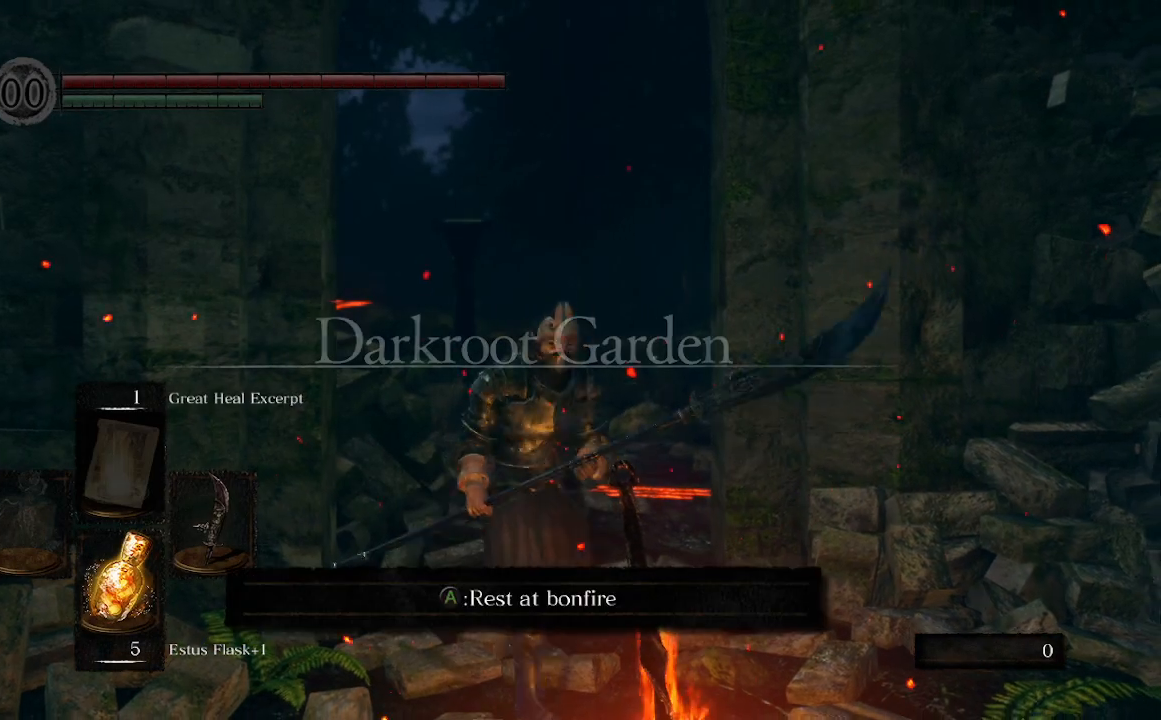
{"buttons": [], "left_stick": "center", "right_stick": "center", "events": [[100, "left_stick", "center"], [167, "A", "down"], [300, "A", "up"]]}
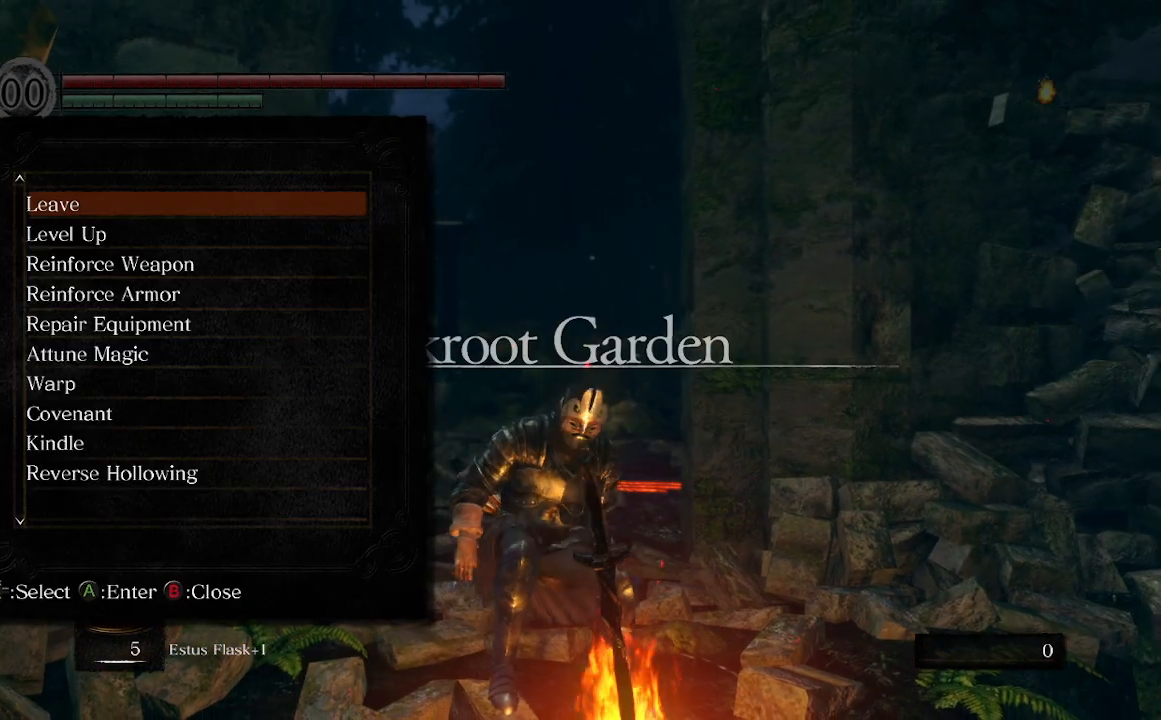
{"buttons": [], "left_stick": "center", "right_stick": "center", "events": []}
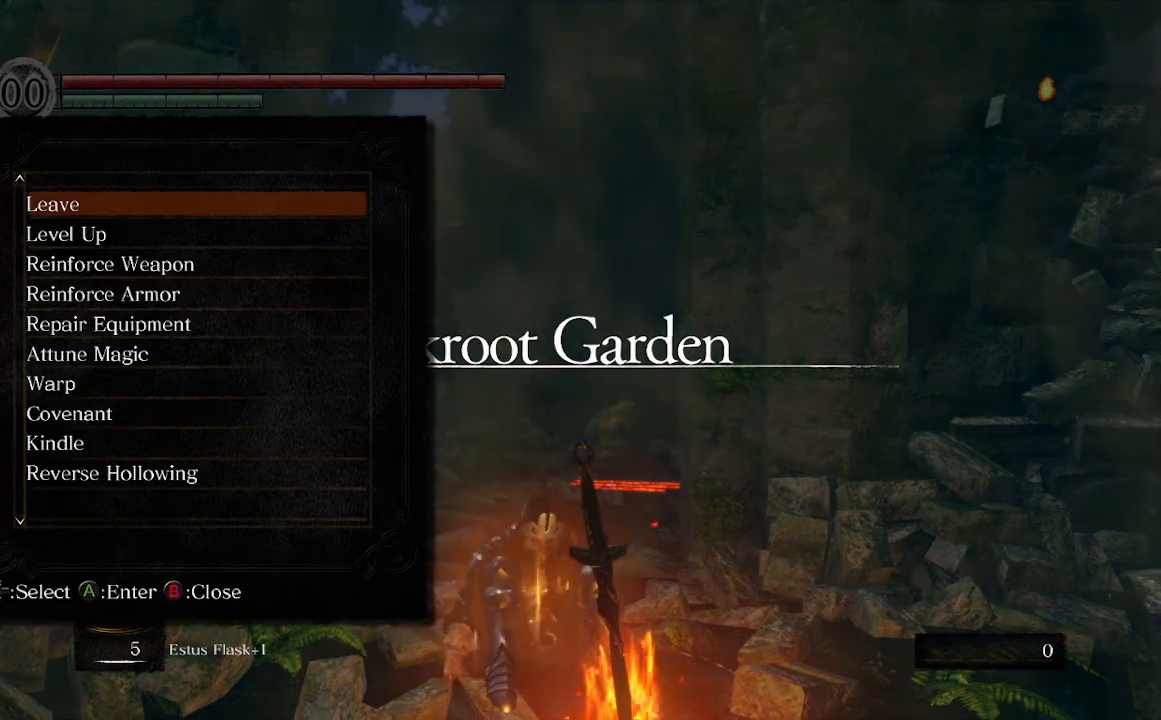
{"buttons": [], "left_stick": "center", "right_stick": "center", "events": [[233, "DPAD_DOWN", "down"], [300, "DPAD_DOWN", "up"], [400, "DPAD_DOWN", "down"], [500, "DPAD_DOWN", "up"]]}
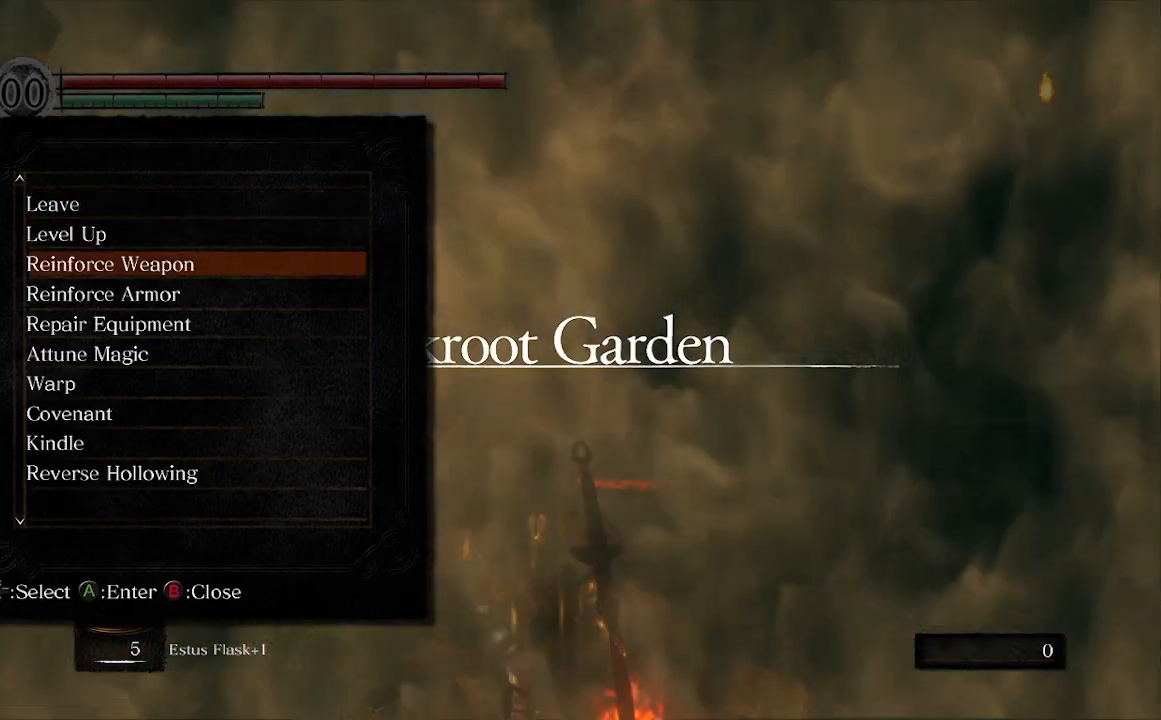
{"buttons": ["DPAD_DOWN"], "left_stick": "center", "right_stick": "center", "events": [[100, "DPAD_DOWN", "down"], [167, "DPAD_DOWN", "up"], [267, "DPAD_DOWN", "down"], [367, "DPAD_DOWN", "up"], [433, "DPAD_DOWN", "down"]]}
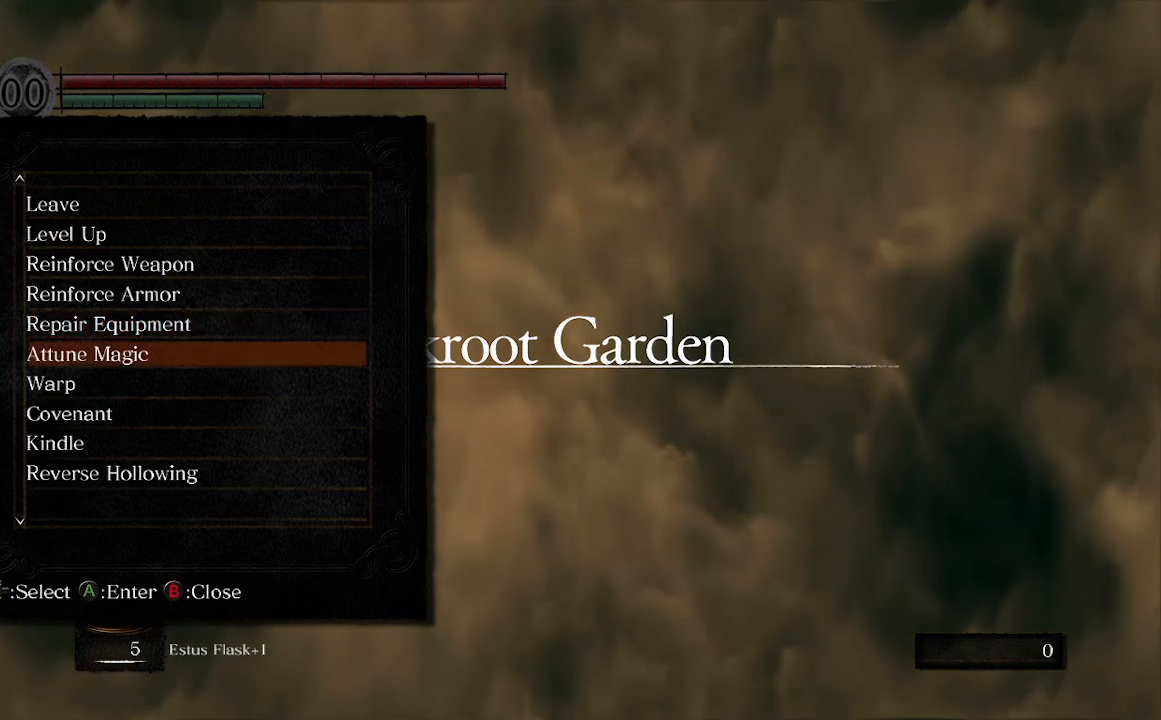
{"buttons": [], "left_stick": "center", "right_stick": "center", "events": [[33, "DPAD_DOWN", "up"], [133, "DPAD_DOWN", "down"], [267, "DPAD_DOWN", "up"], [333, "A", "down"], [433, "A", "up"]]}
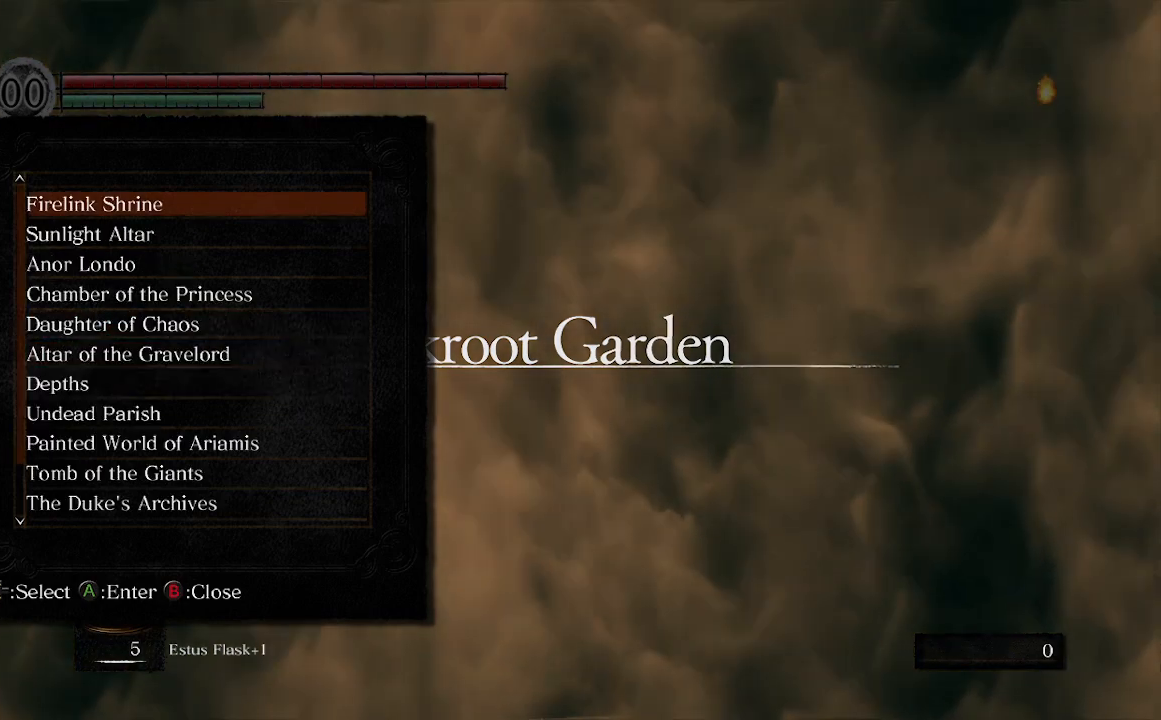
{"buttons": [], "left_stick": "center", "right_stick": "center", "events": []}
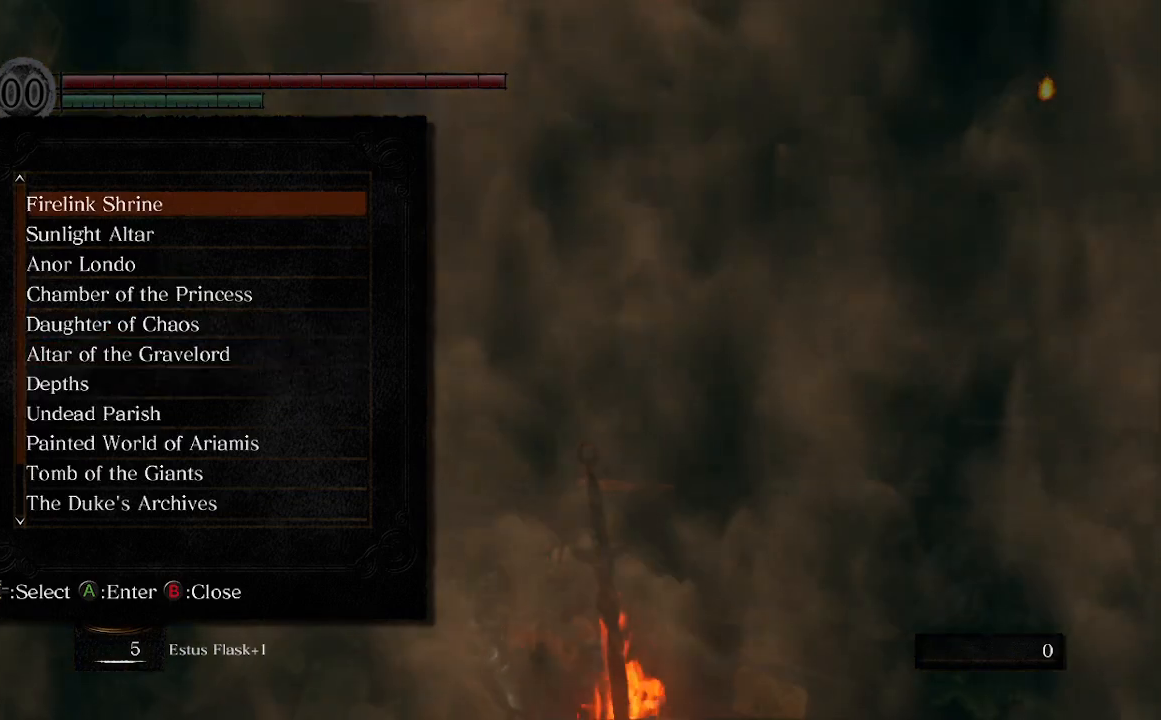
{"buttons": [], "left_stick": "center", "right_stick": "center", "events": [[33, "DPAD_DOWN", "down"], [133, "DPAD_DOWN", "up"], [167, "DPAD_DOWN", "down"], [300, "DPAD_DOWN", "up"], [367, "A", "down"], [500, "A", "up"]]}
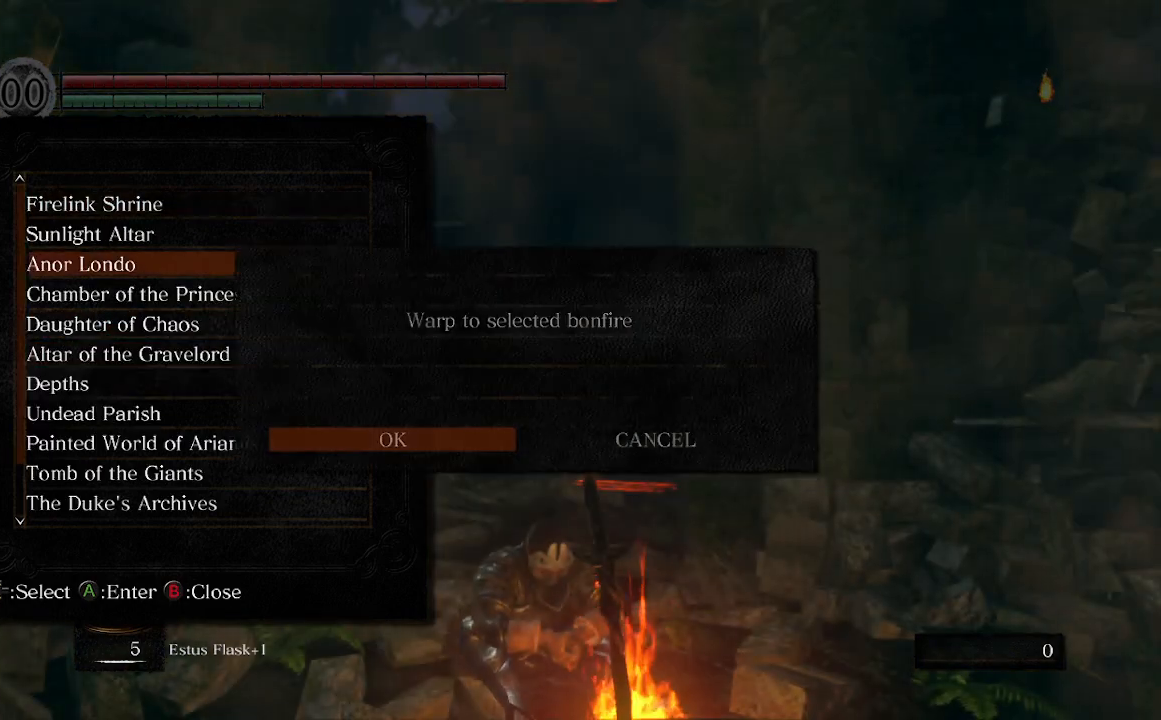
{"buttons": [], "left_stick": "center", "right_stick": "center", "events": [[333, "A", "down"], [467, "A", "up"]]}
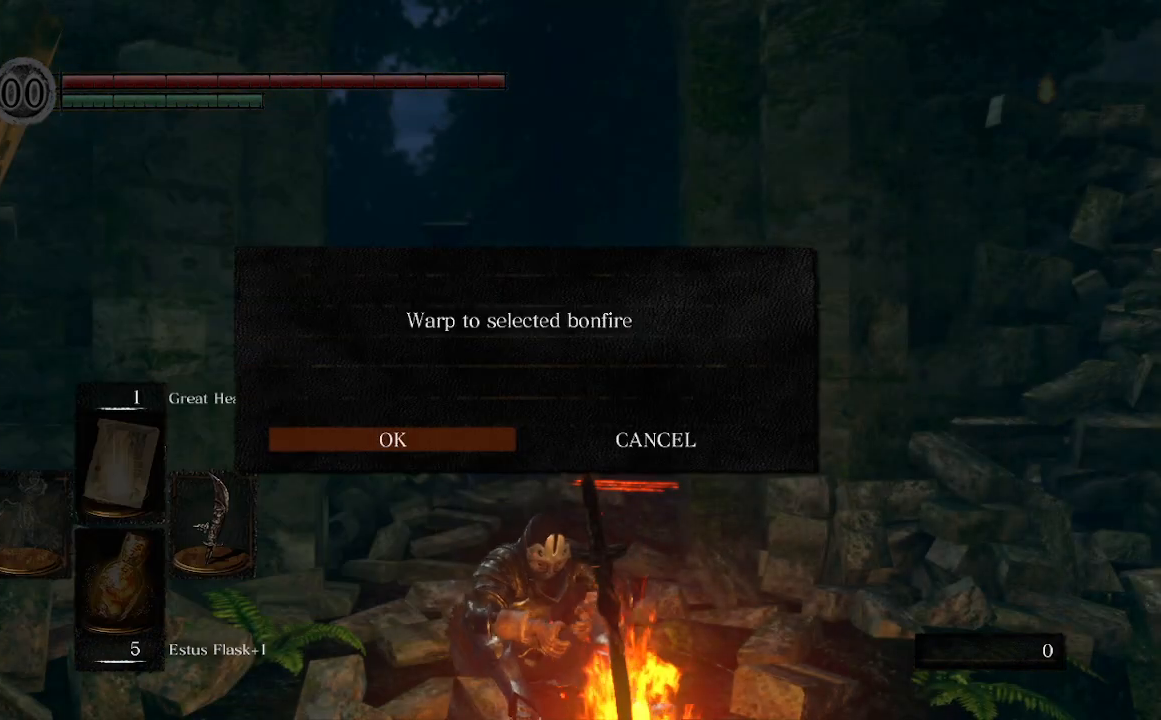
{"buttons": [], "left_stick": "center", "right_stick": "center", "events": []}
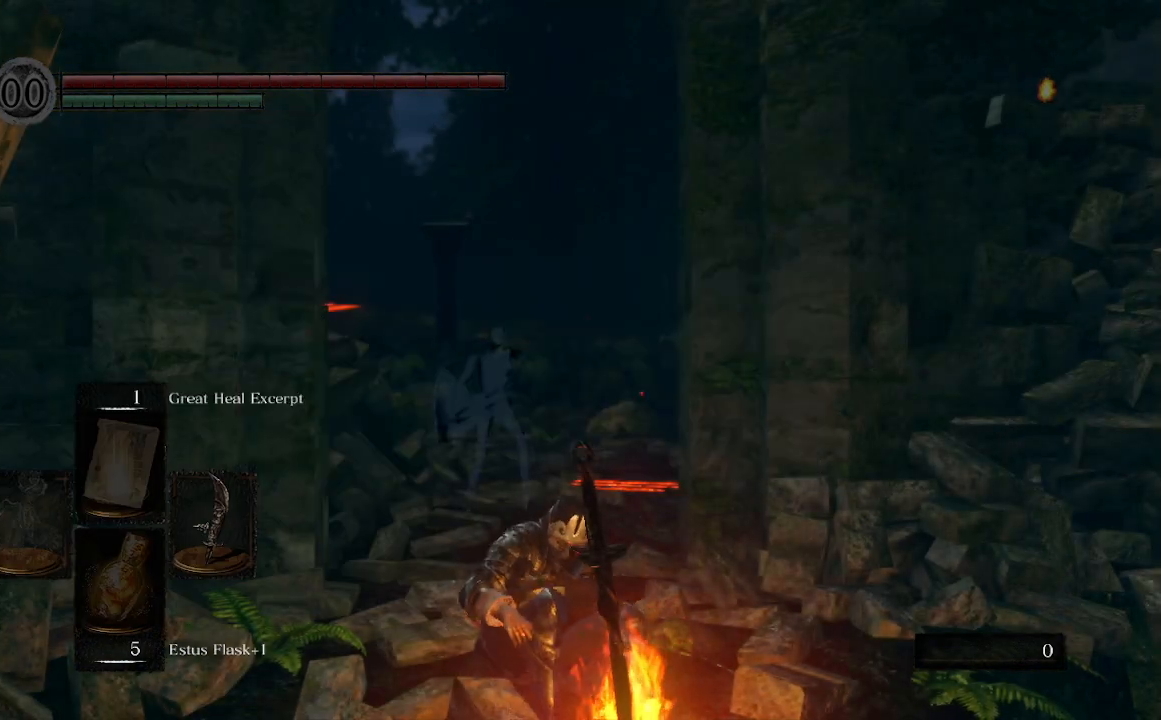
{"buttons": [], "left_stick": "center", "right_stick": "center", "events": []}
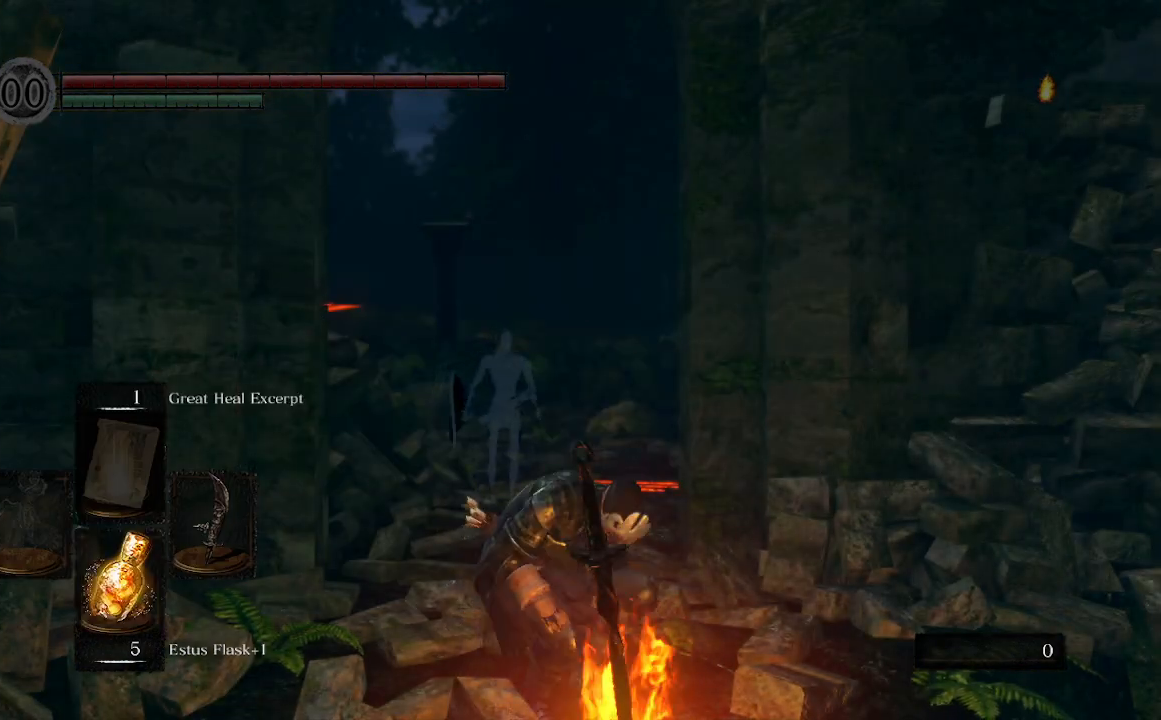
{"buttons": [], "left_stick": "center", "right_stick": "center", "events": []}
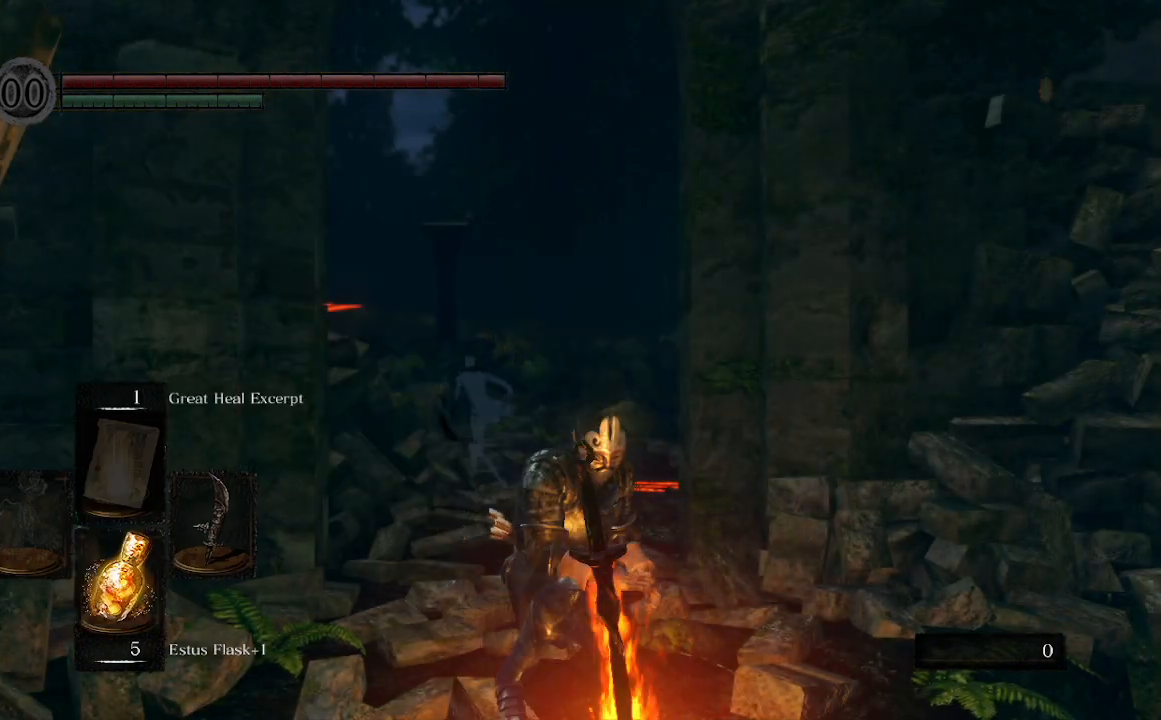
{"buttons": [], "left_stick": "center", "right_stick": "center", "events": []}
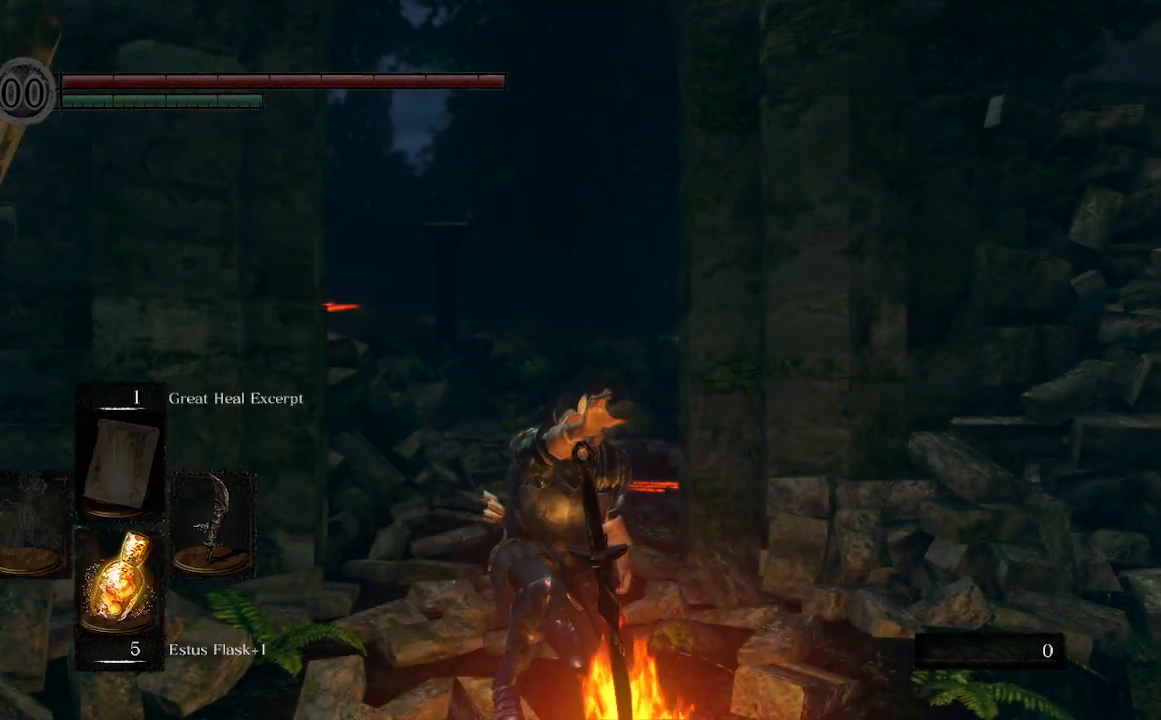
{"buttons": [], "left_stick": "center", "right_stick": "center", "events": []}
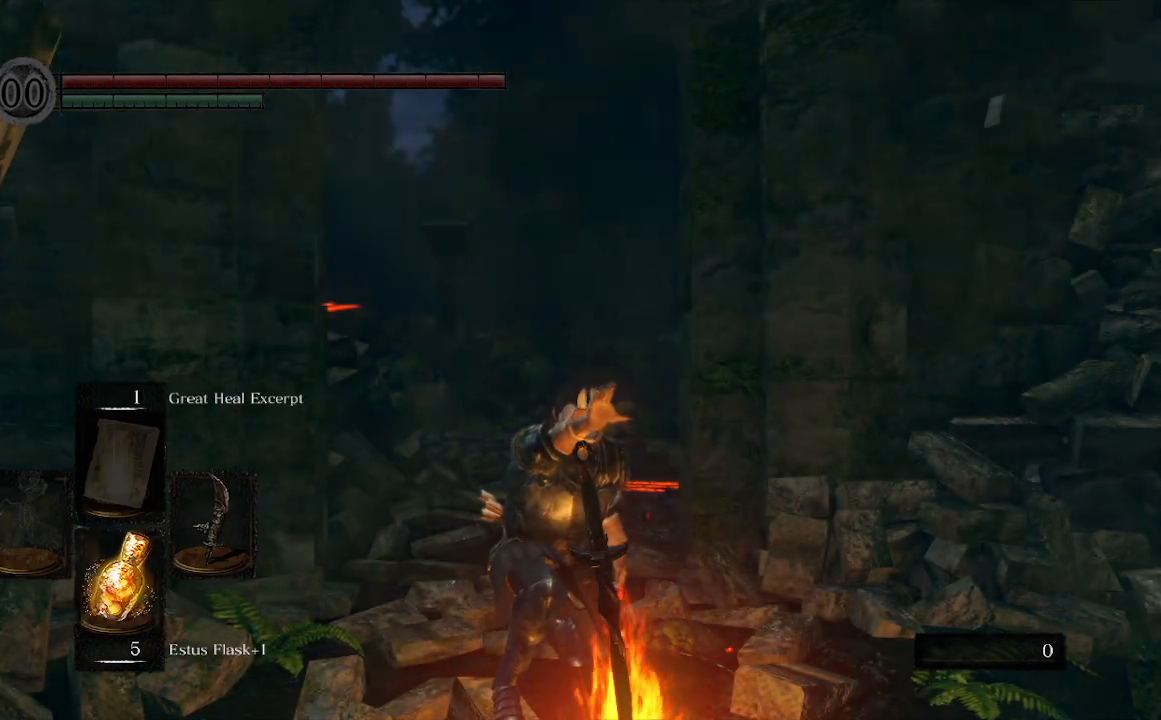
{"buttons": [], "left_stick": "center", "right_stick": "center", "events": []}
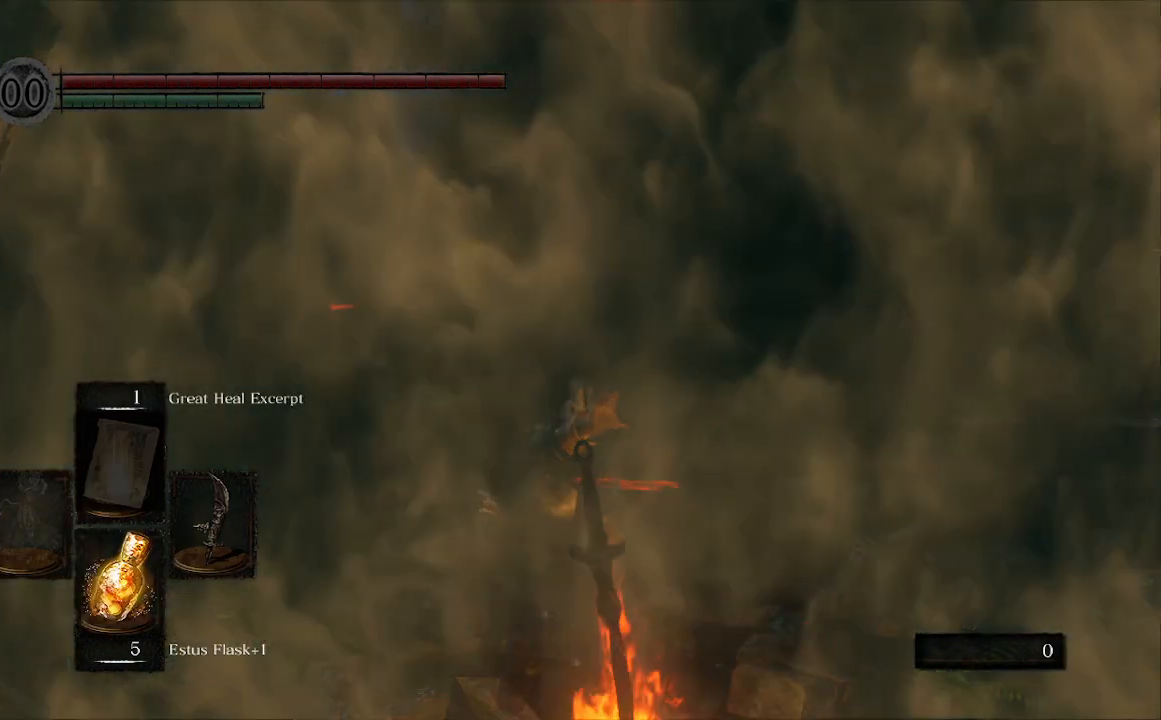
{"buttons": [], "left_stick": "center", "right_stick": "center", "events": [[200, "left_stick", "left"], [267, "left_stick", "center"]]}
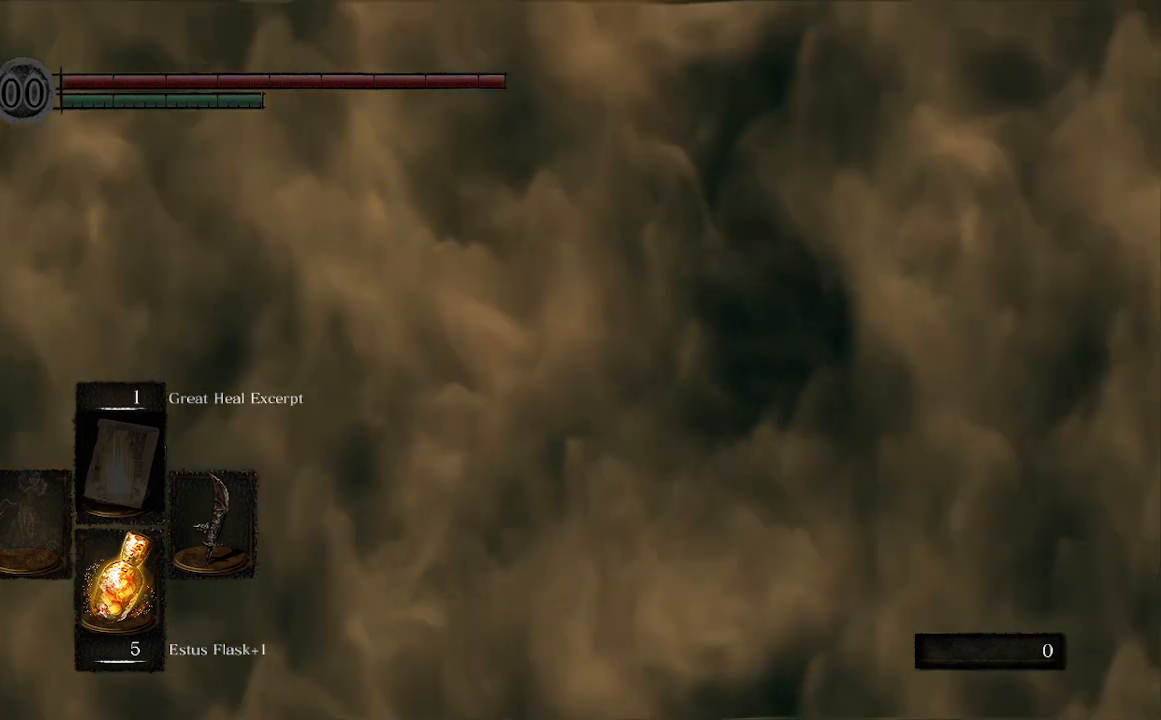
{"buttons": [], "left_stick": "center", "right_stick": "center", "events": []}
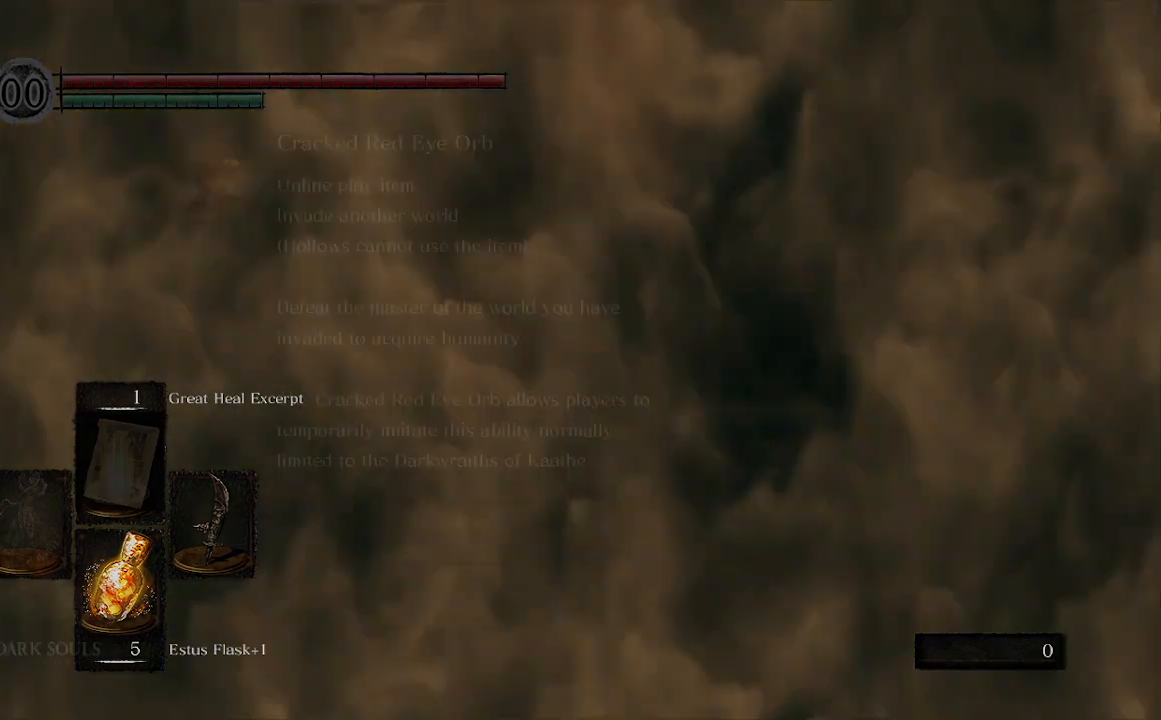
{"buttons": [], "left_stick": "center", "right_stick": "center", "events": []}
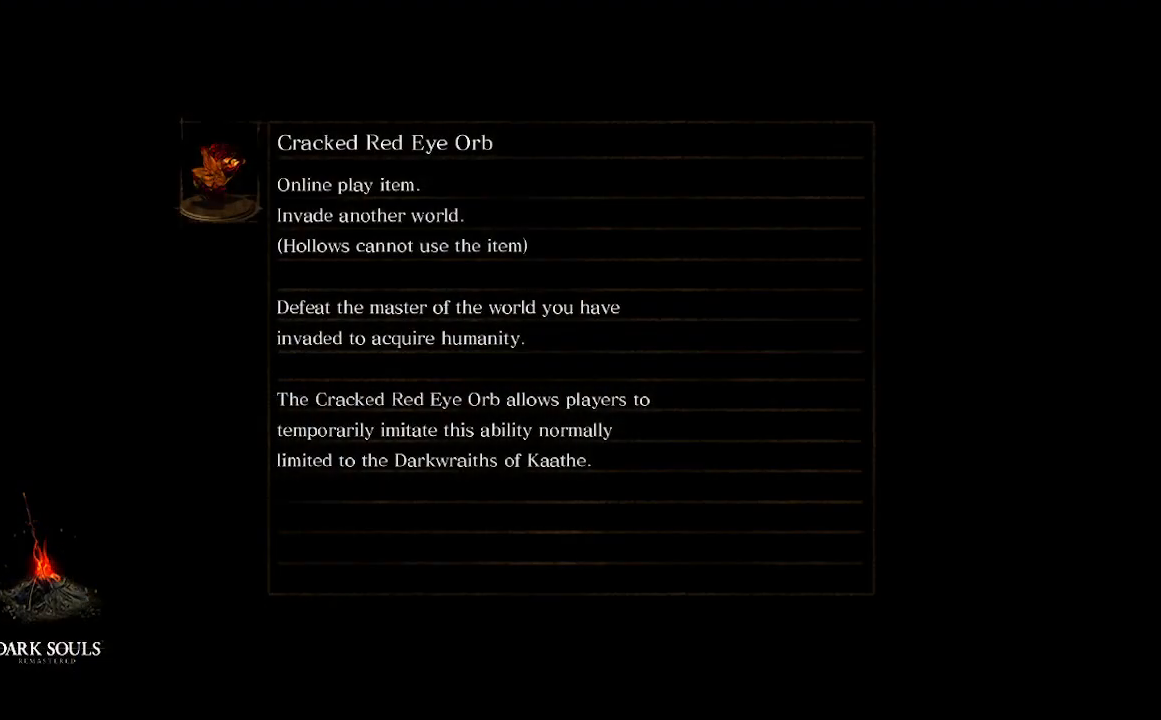
{"buttons": [], "left_stick": "center", "right_stick": "center", "events": []}
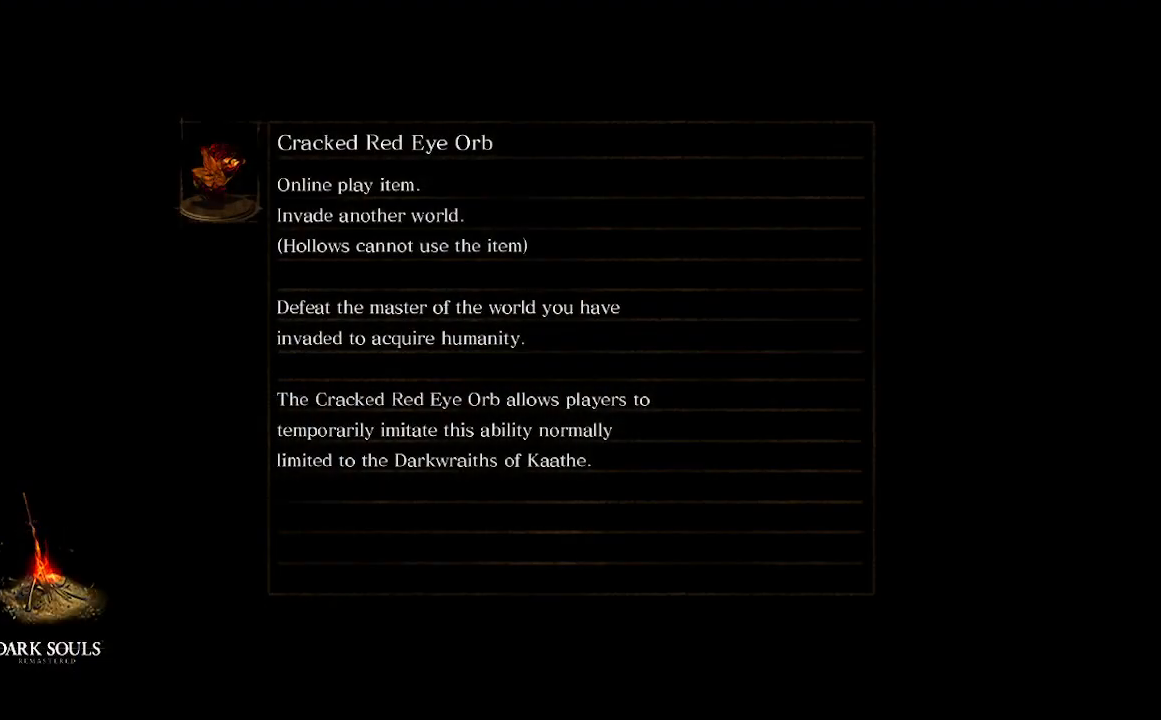
{"buttons": [], "left_stick": "center", "right_stick": "center", "events": []}
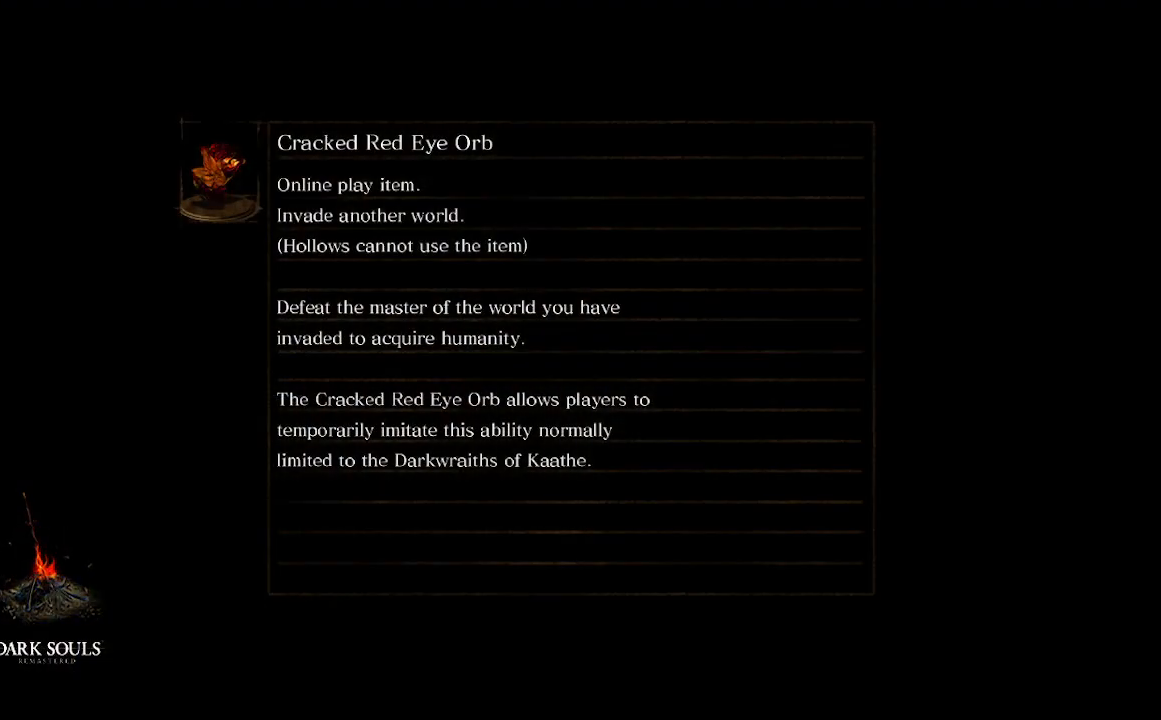
{"buttons": [], "left_stick": "center", "right_stick": "center", "events": []}
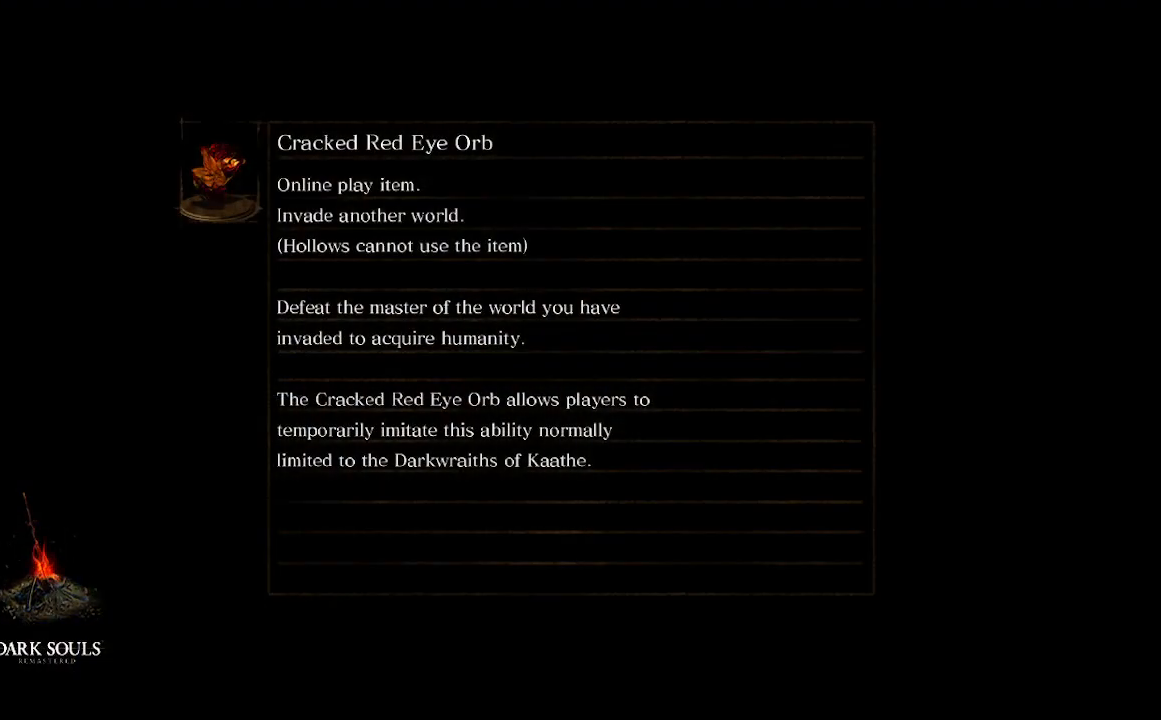
{"buttons": [], "left_stick": "center", "right_stick": "center", "events": []}
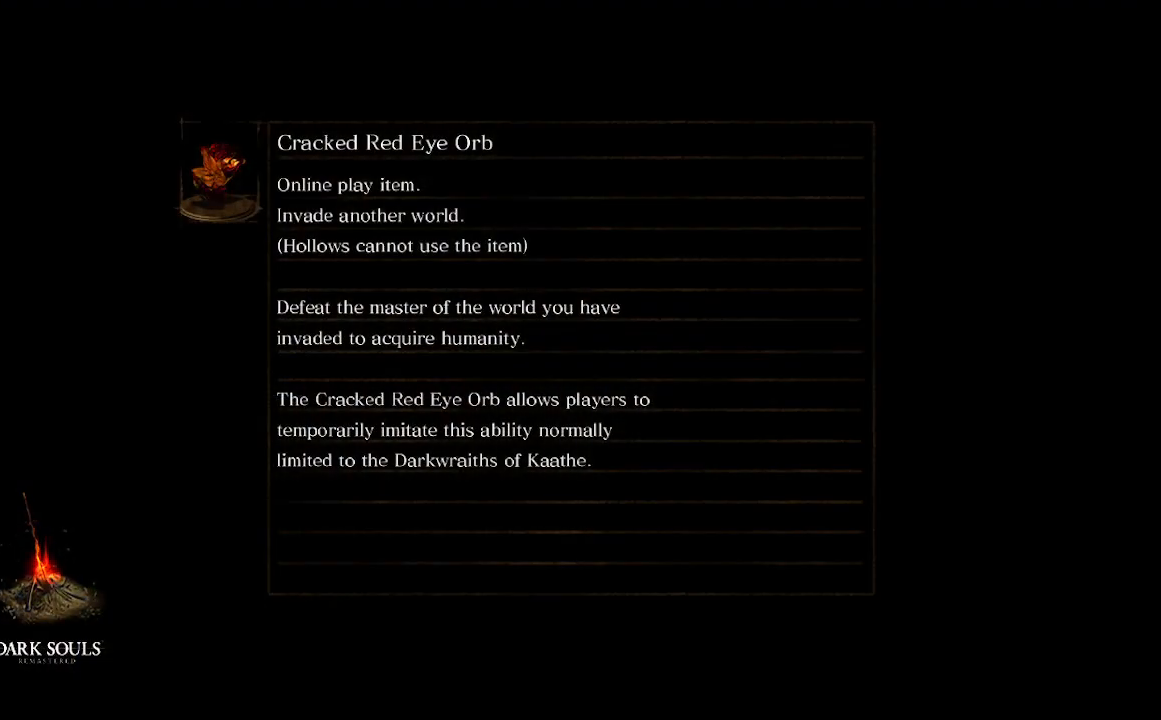
{"buttons": [], "left_stick": "center", "right_stick": "center", "events": []}
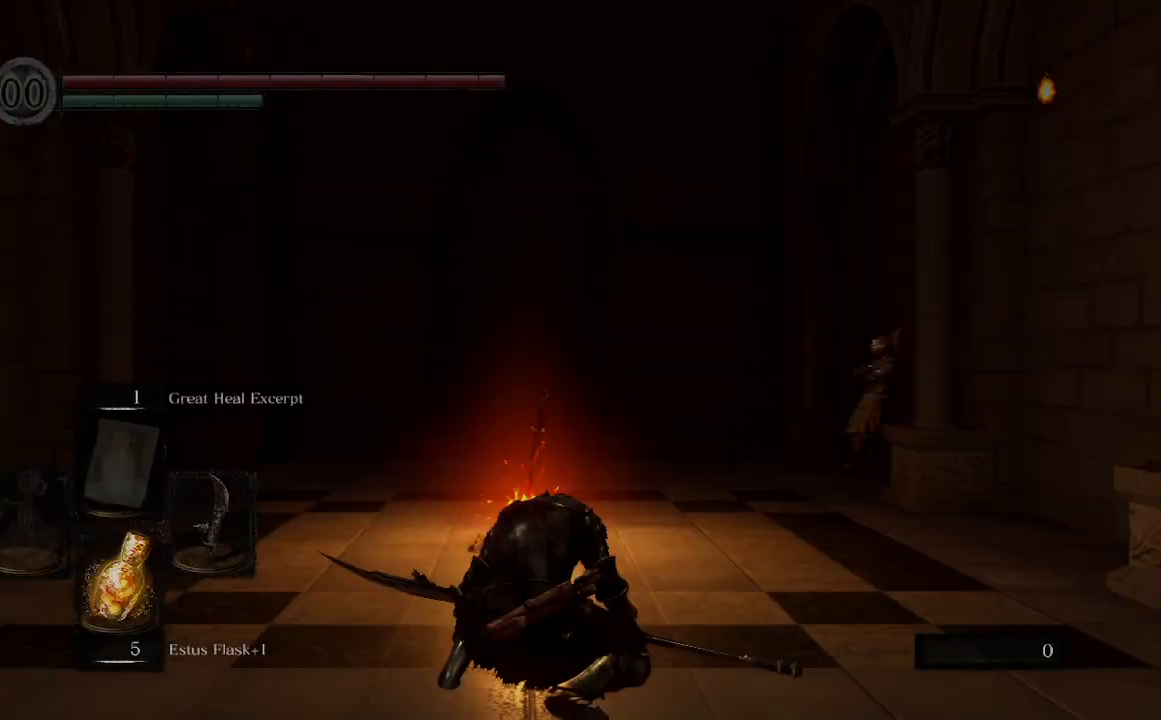
{"buttons": ["B"], "left_stick": "up", "right_stick": "left", "events": [[33, "left_stick", "up"], [433, "right_stick", "left"], [467, "B", "down"]]}
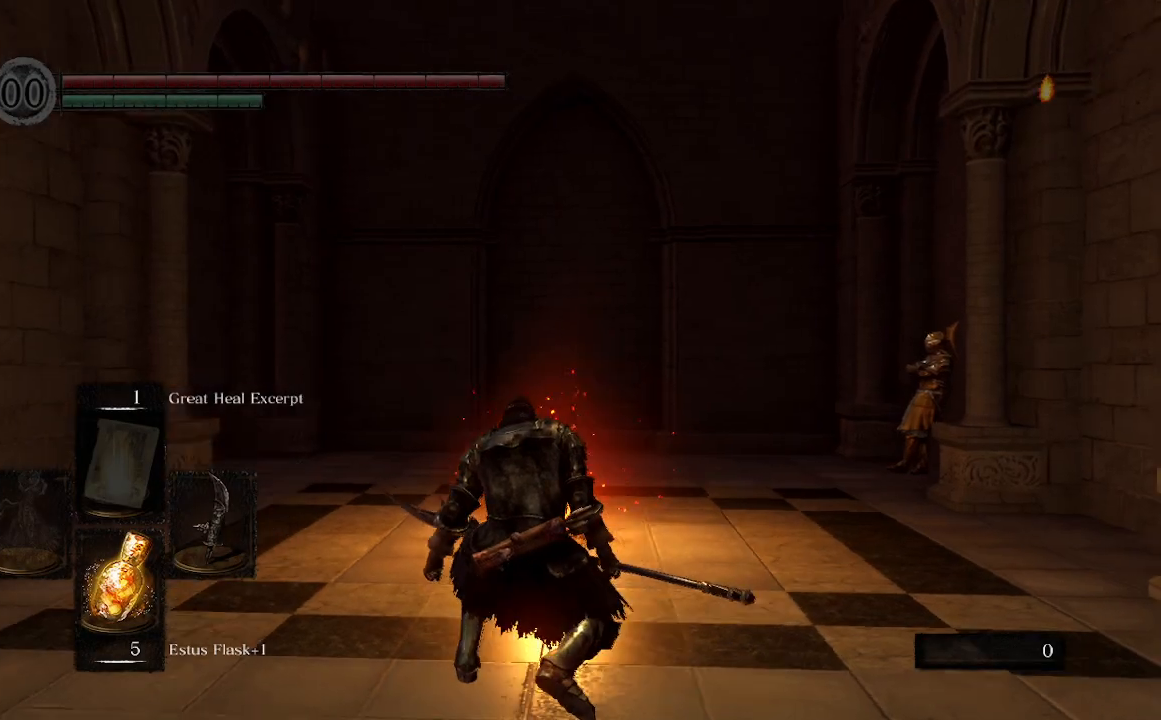
{"buttons": ["B"], "left_stick": "up-left", "right_stick": "left", "events": [[333, "left_stick", "up-left"]]}